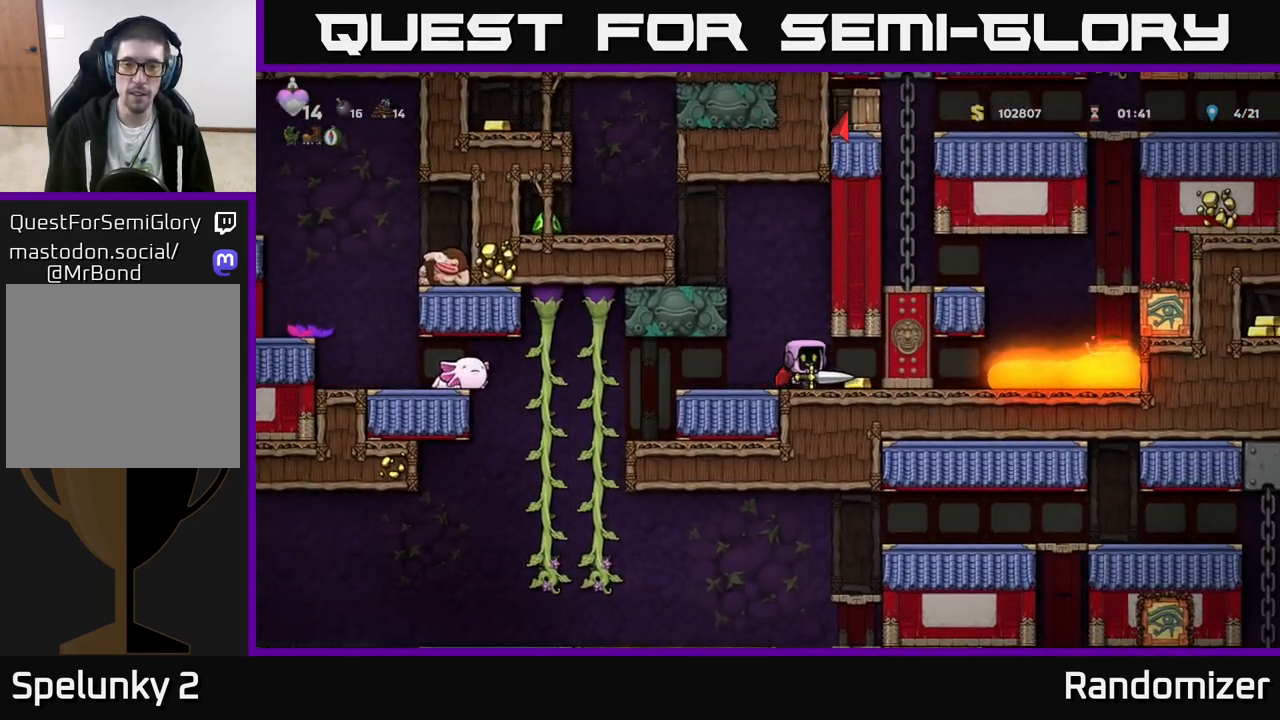
Gameplay with a controller (Xbox layout); each line is a JSON object with the inputs held at the frame after it. "events" lists button and stick changes between this image and that frame as [ms after this image, input, new state], when the widget could be followed in between. Not read: right_stick.
{"buttons": [], "left_stick": "left", "events": [[83, "left_stick", "left"]]}
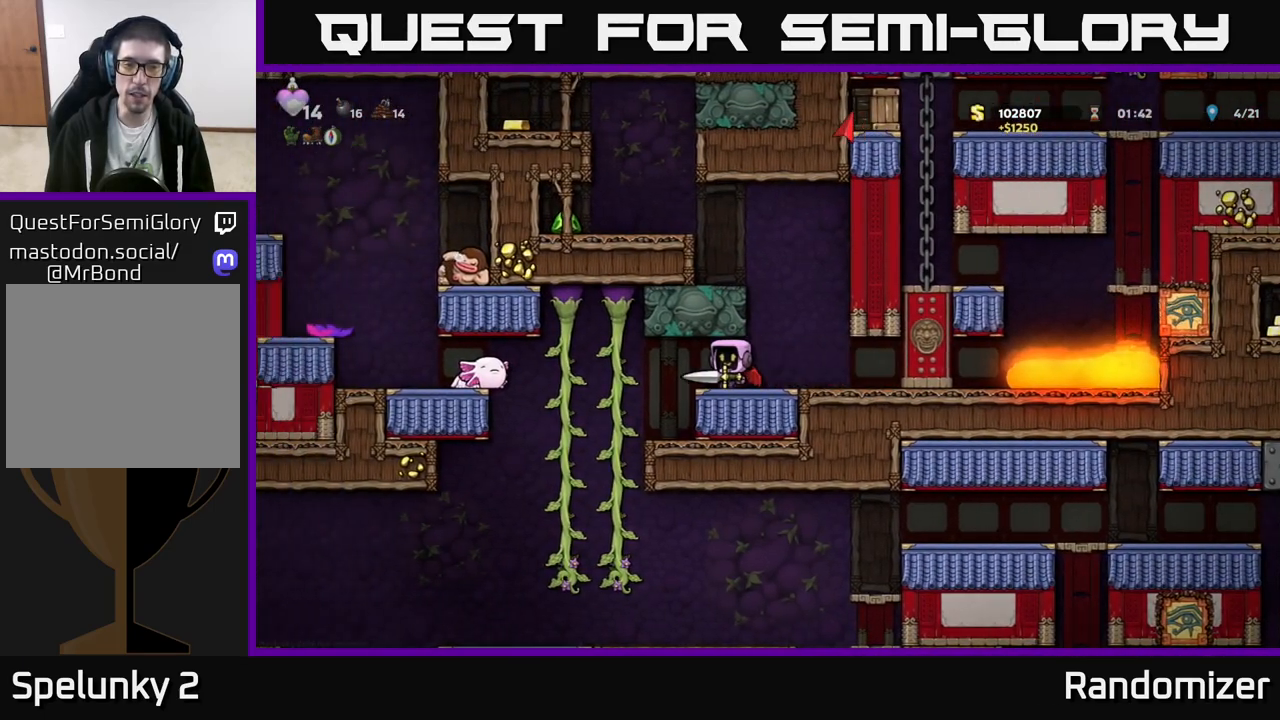
{"buttons": ["A"], "left_stick": "left", "events": [[317, "left_stick", "up-left"], [400, "A", "down"], [500, "left_stick", "left"]]}
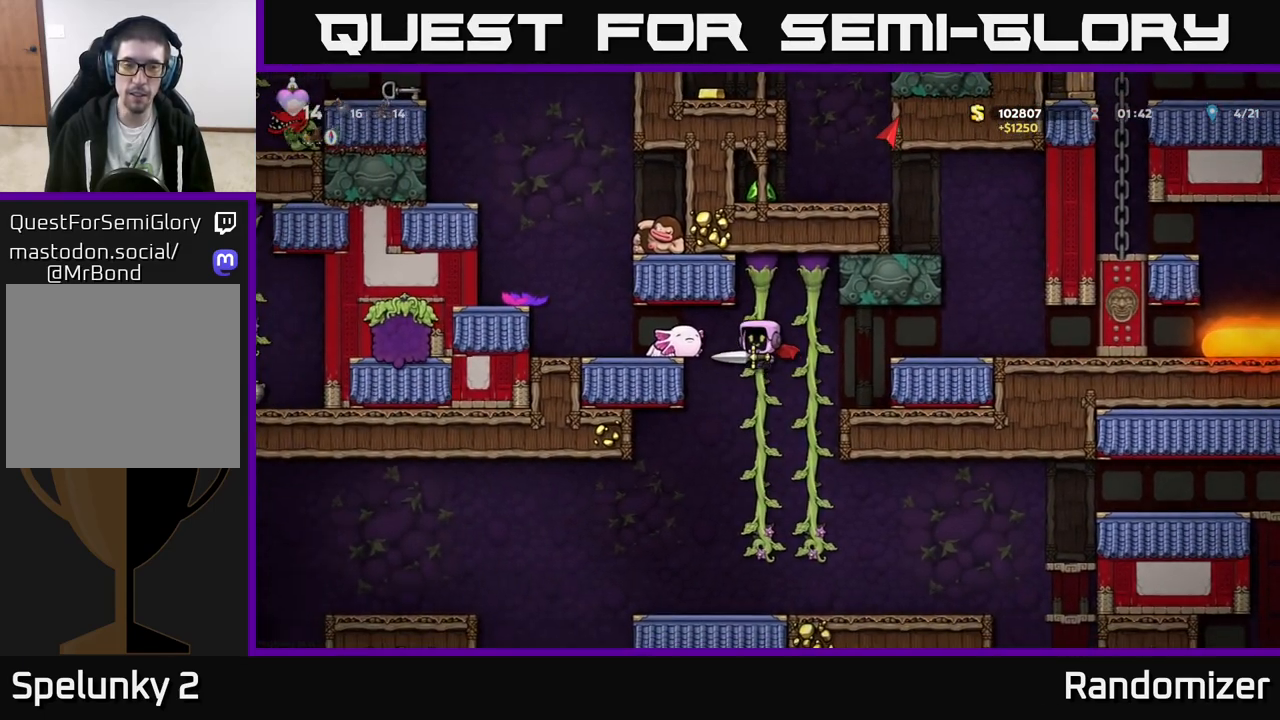
{"buttons": ["A"], "left_stick": "left", "events": [[67, "A", "up"], [400, "A", "down"]]}
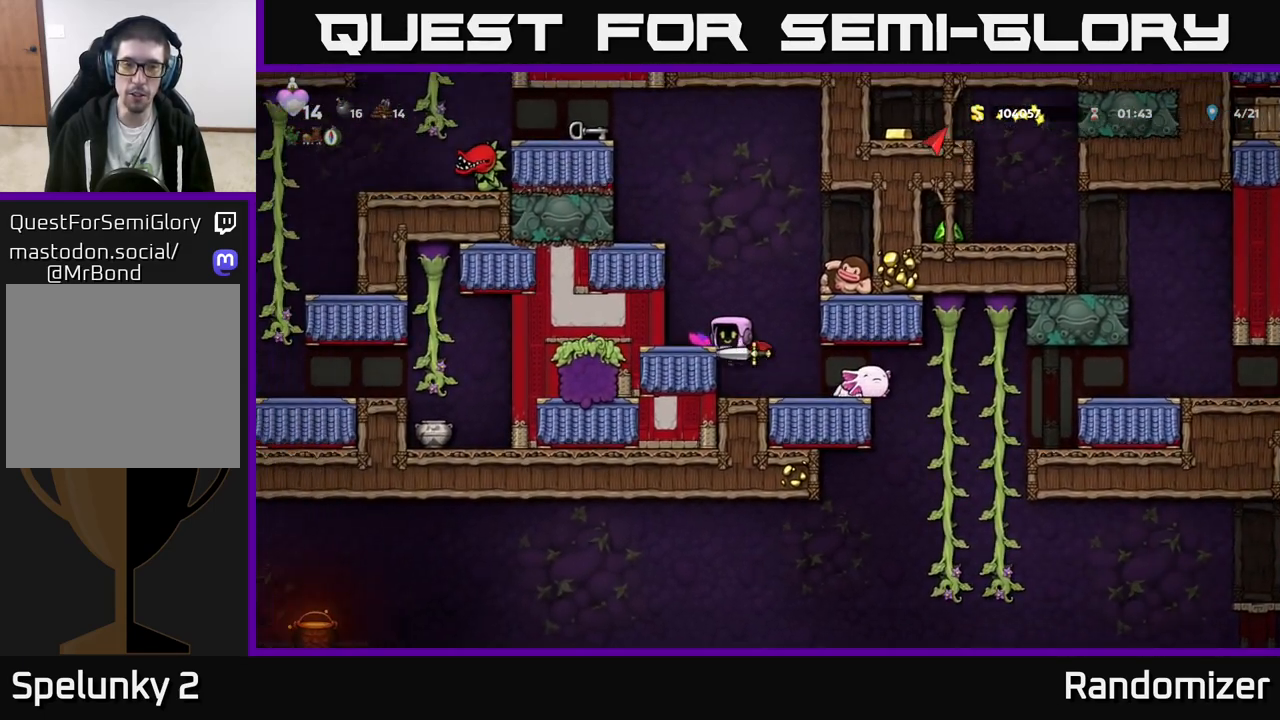
{"buttons": [], "left_stick": "left", "events": [[50, "A", "up"], [150, "A", "down"], [200, "A", "up"], [267, "left_stick", "center"], [500, "left_stick", "left"]]}
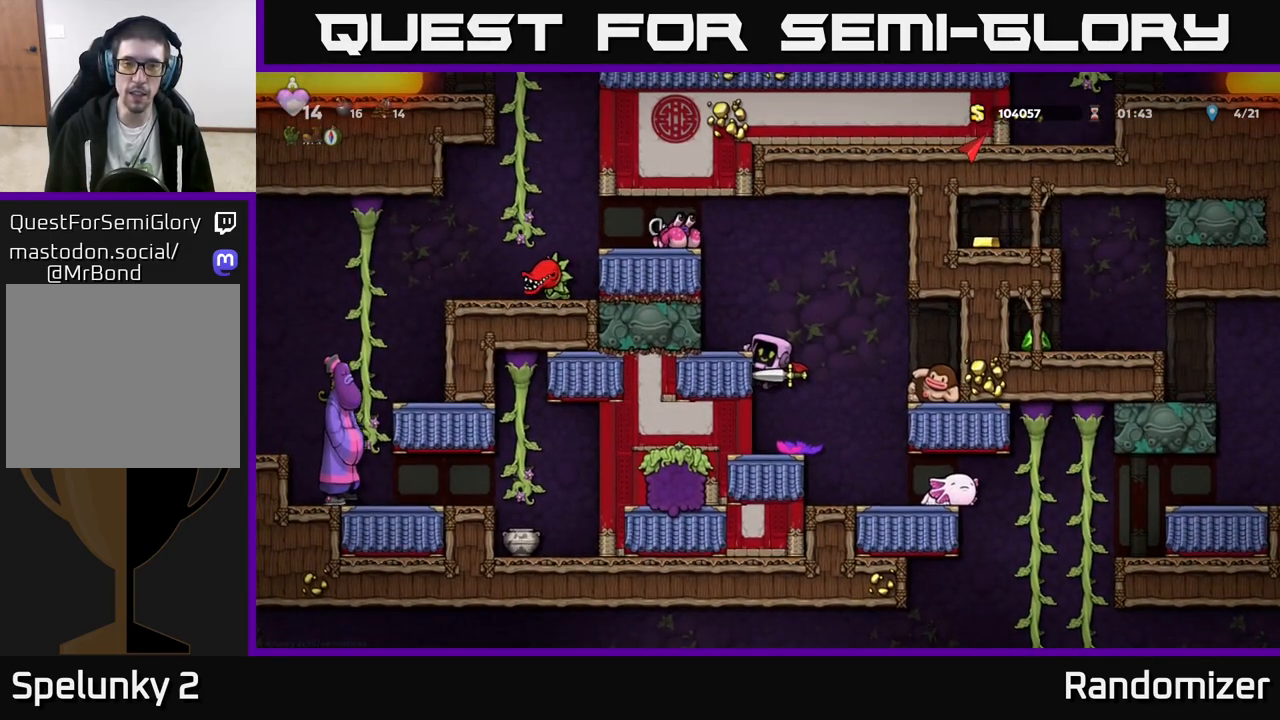
{"buttons": [], "left_stick": "center", "events": [[117, "A", "down"], [233, "A", "up"], [250, "left_stick", "center"]]}
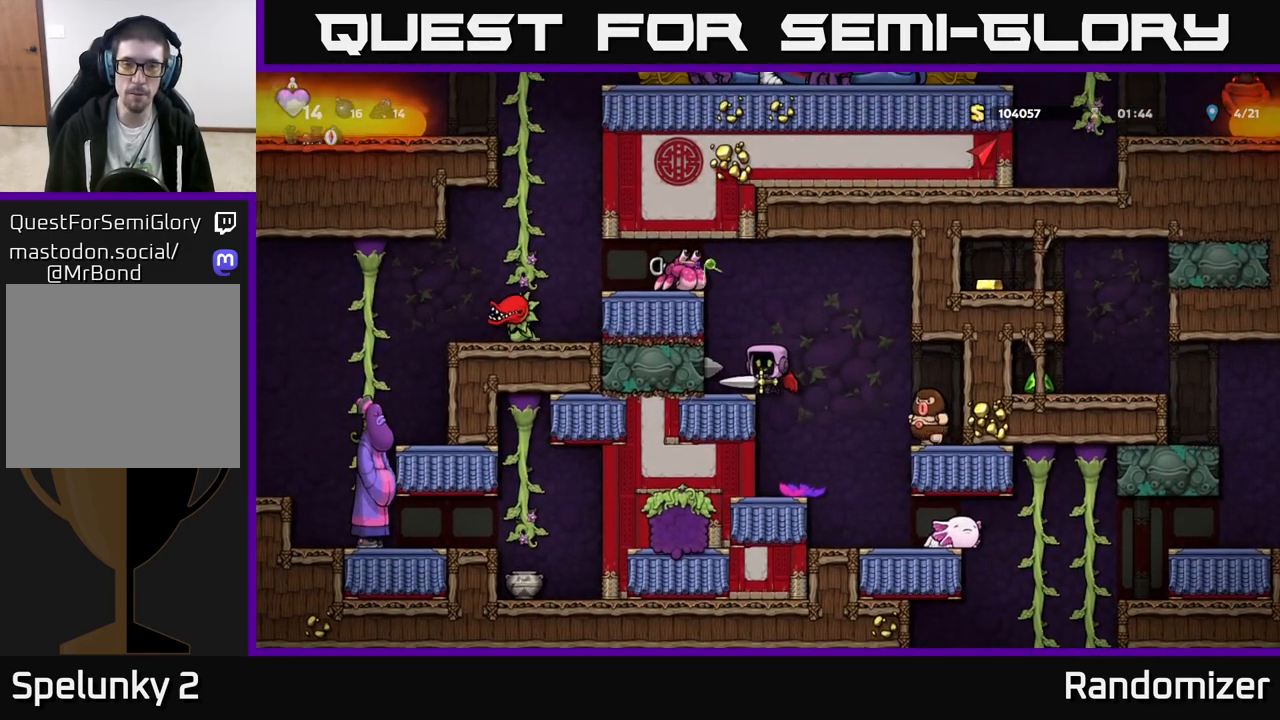
{"buttons": [], "left_stick": "right", "events": [[83, "left_stick", "left"], [183, "left_stick", "center"], [333, "A", "down"], [333, "left_stick", "right"], [500, "A", "up"]]}
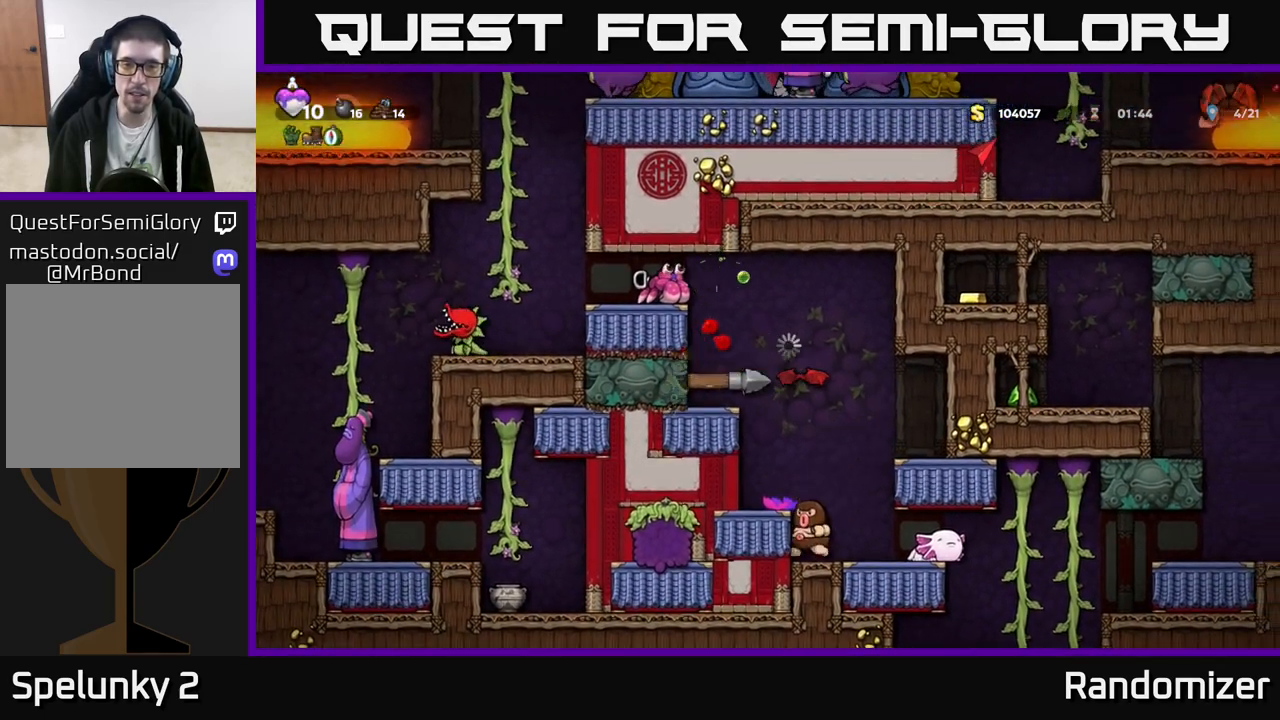
{"buttons": [], "left_stick": "center", "events": [[50, "left_stick", "center"]]}
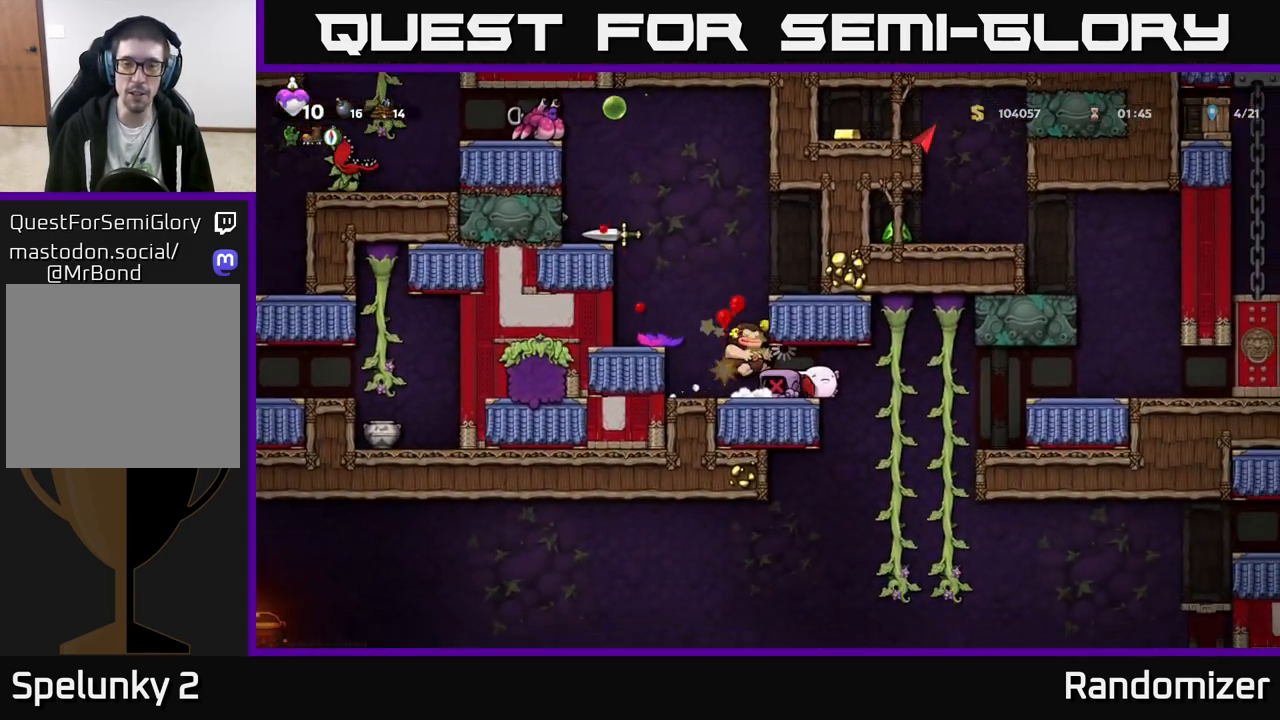
{"buttons": [], "left_stick": "center", "events": []}
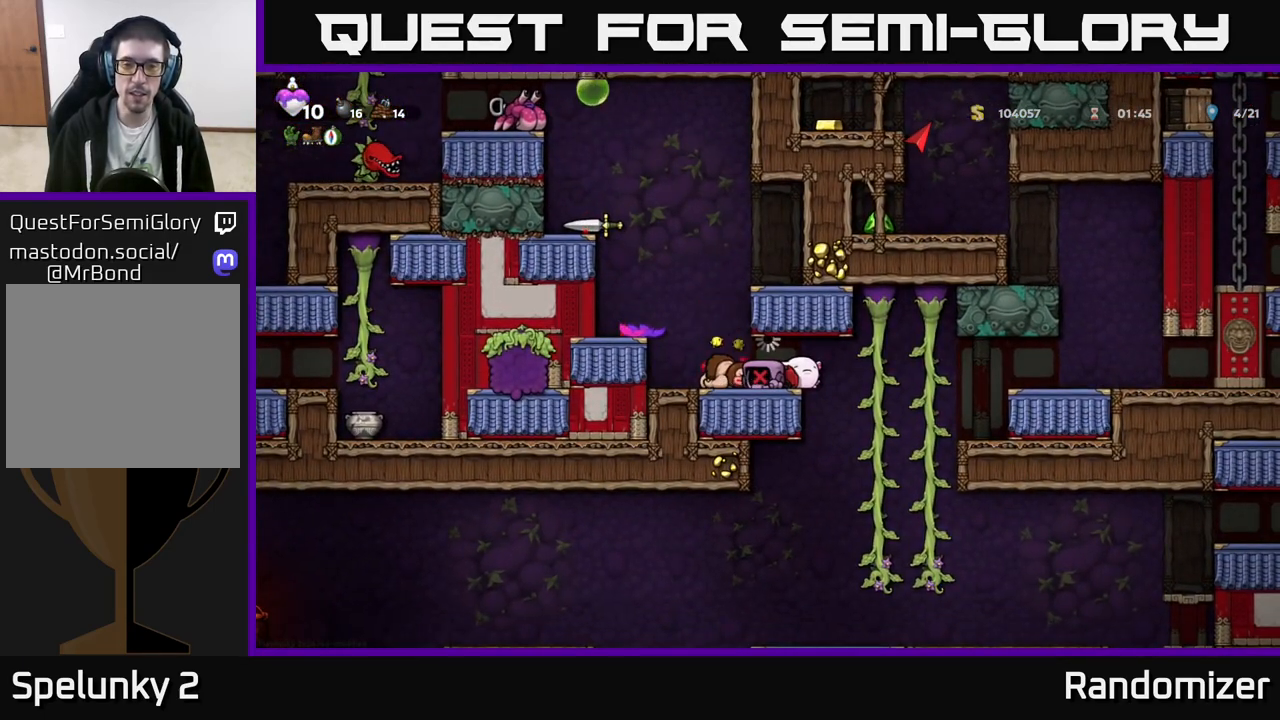
{"buttons": [], "left_stick": "center", "events": []}
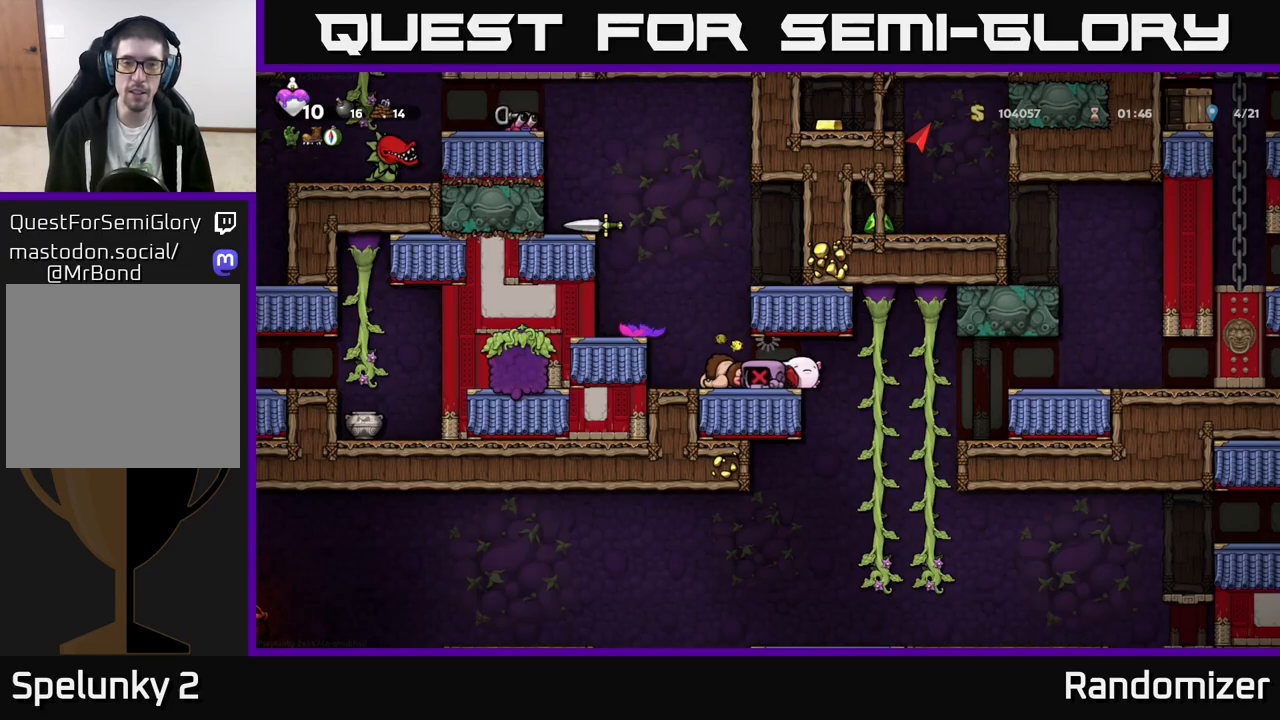
{"buttons": [], "left_stick": "left", "events": [[67, "left_stick", "left"]]}
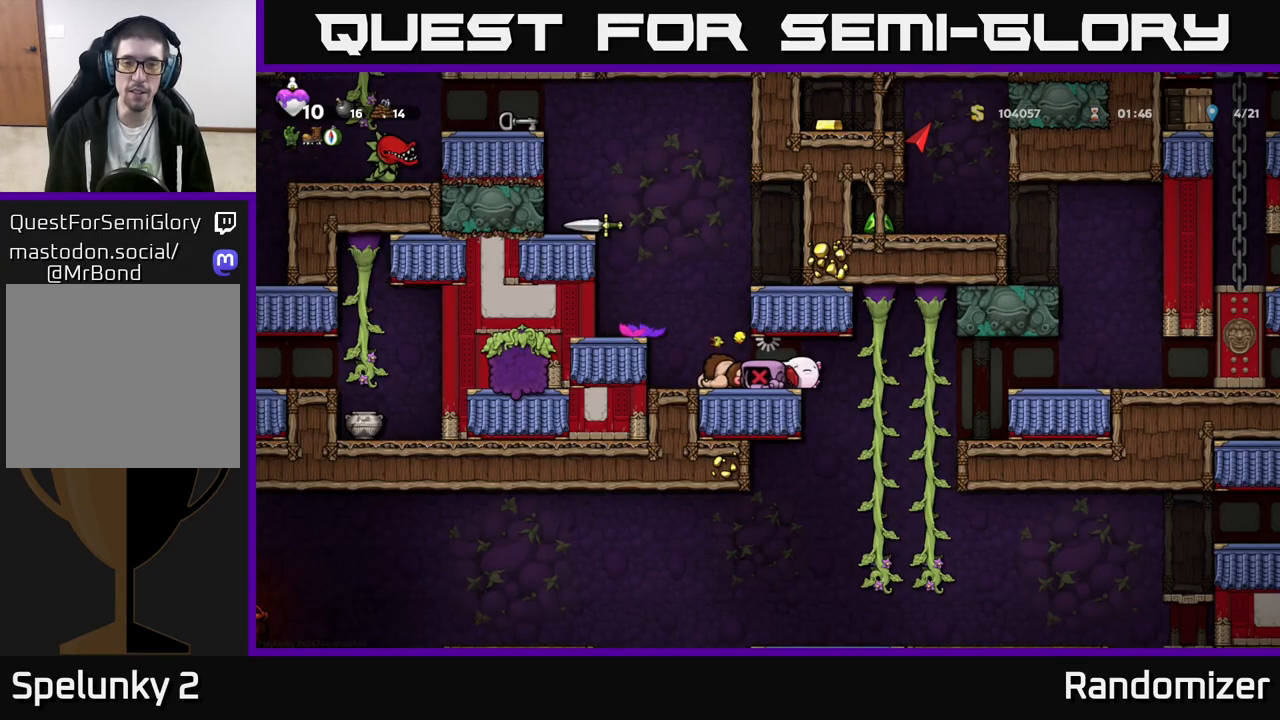
{"buttons": ["A"], "left_stick": "left", "events": [[483, "A", "down"]]}
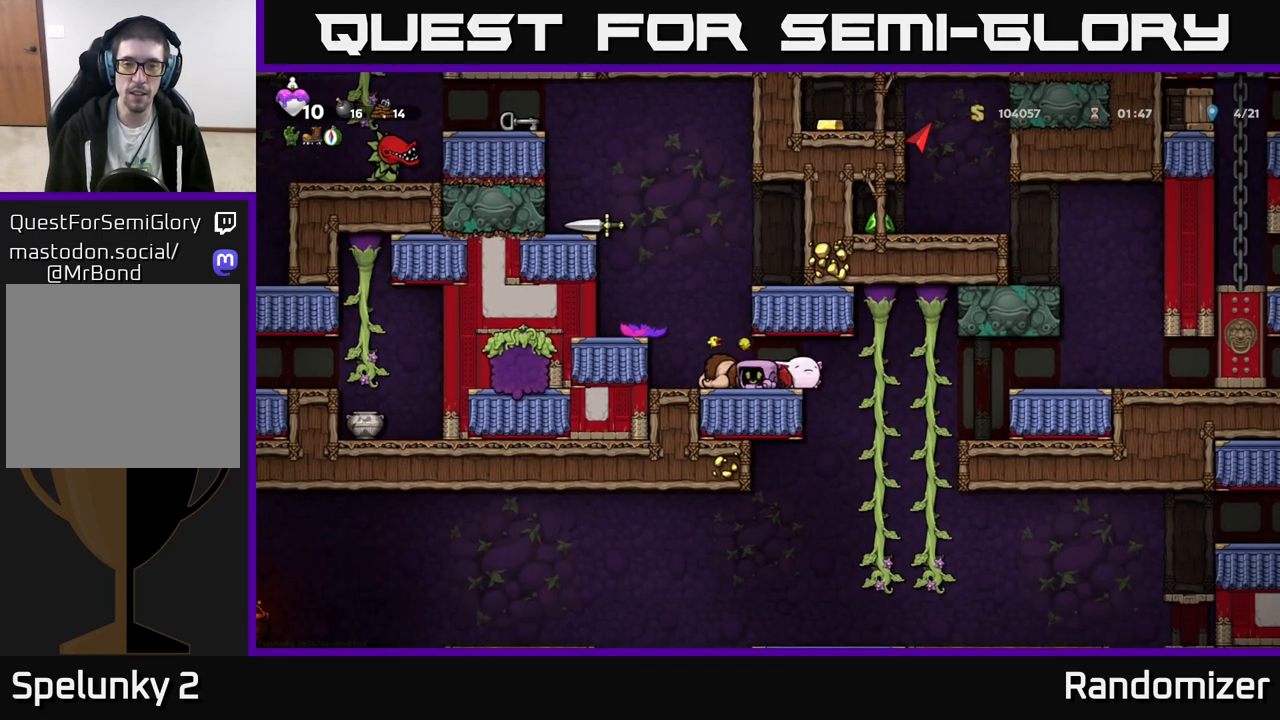
{"buttons": [], "left_stick": "center", "events": [[100, "A", "up"], [167, "A", "down"], [250, "A", "up"], [350, "left_stick", "center"]]}
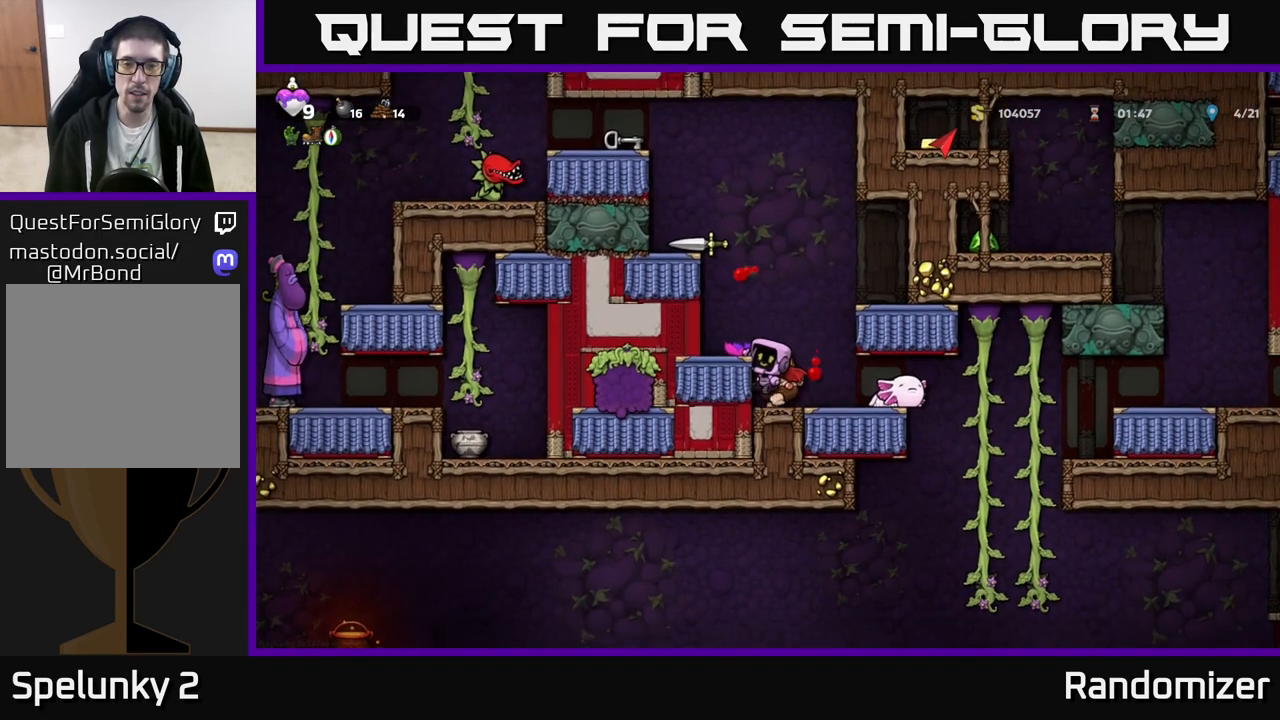
{"buttons": [], "left_stick": "center", "events": [[50, "A", "down"], [217, "A", "up"], [267, "left_stick", "left"], [367, "left_stick", "center"]]}
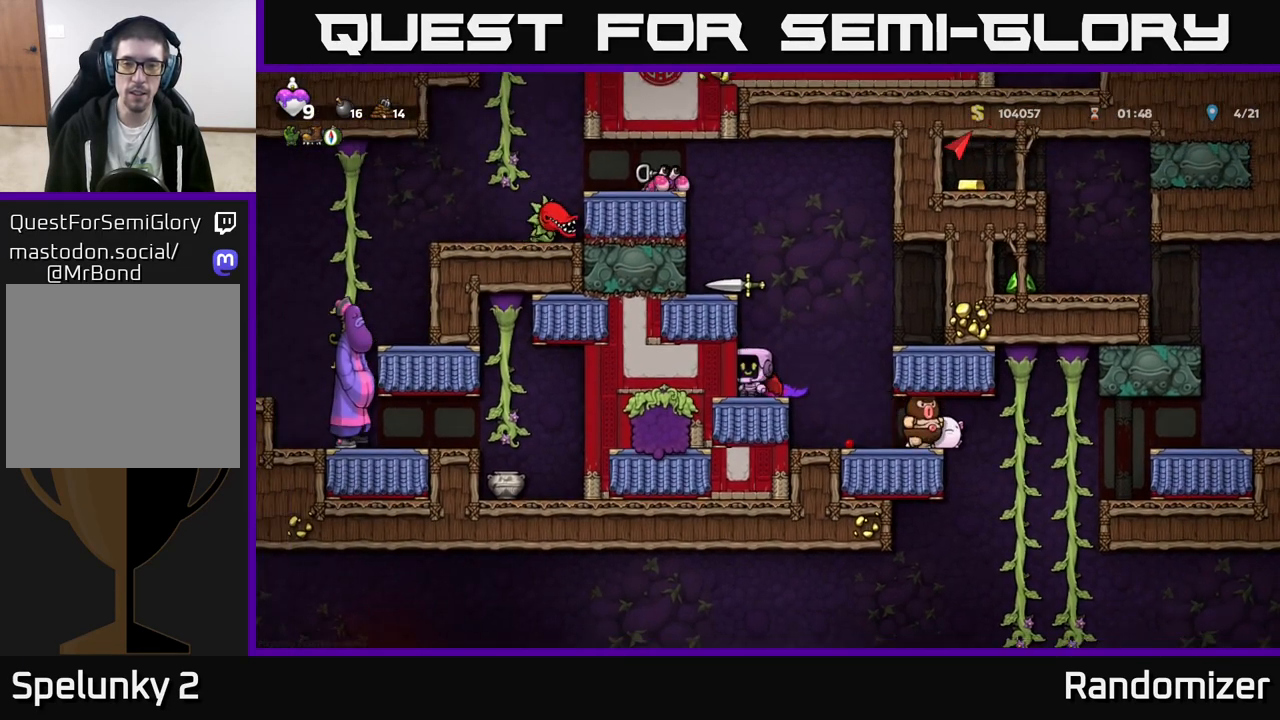
{"buttons": [], "left_stick": "center", "events": [[117, "A", "down"], [250, "A", "up"], [250, "left_stick", "left"], [383, "left_stick", "center"]]}
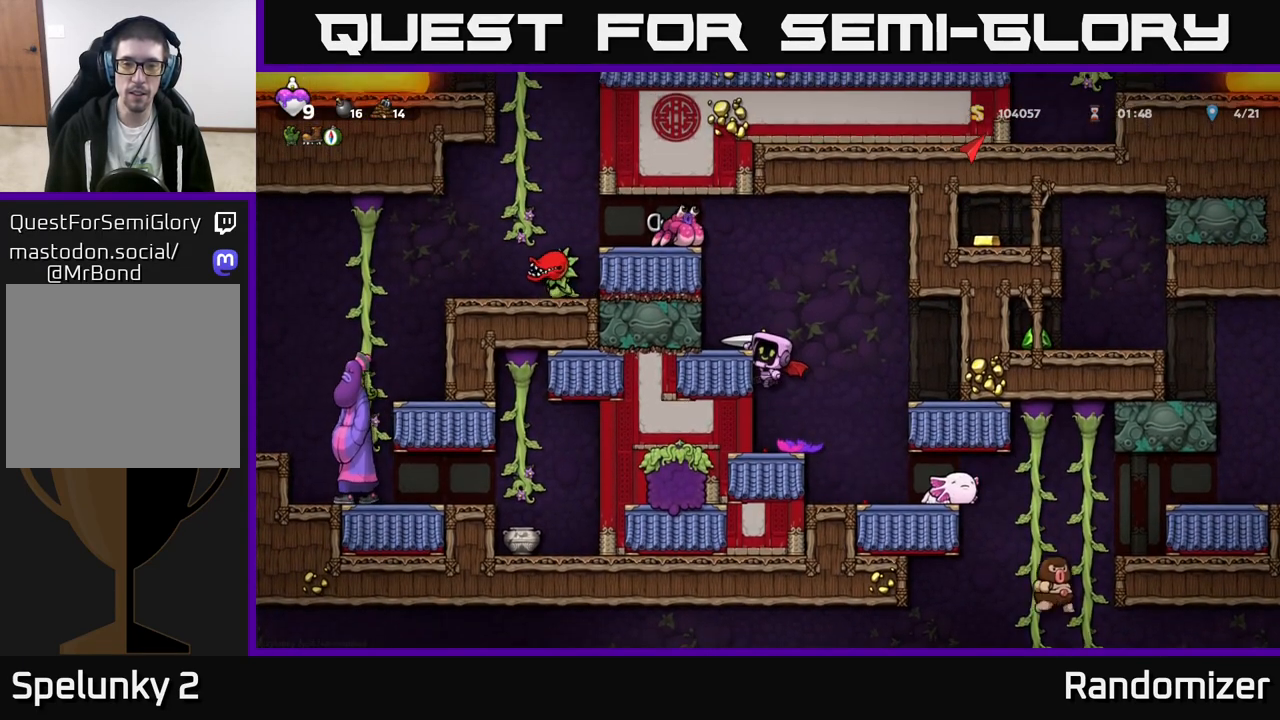
{"buttons": [], "left_stick": "center", "events": [[133, "A", "down"], [233, "A", "up"], [267, "left_stick", "left"], [367, "left_stick", "center"]]}
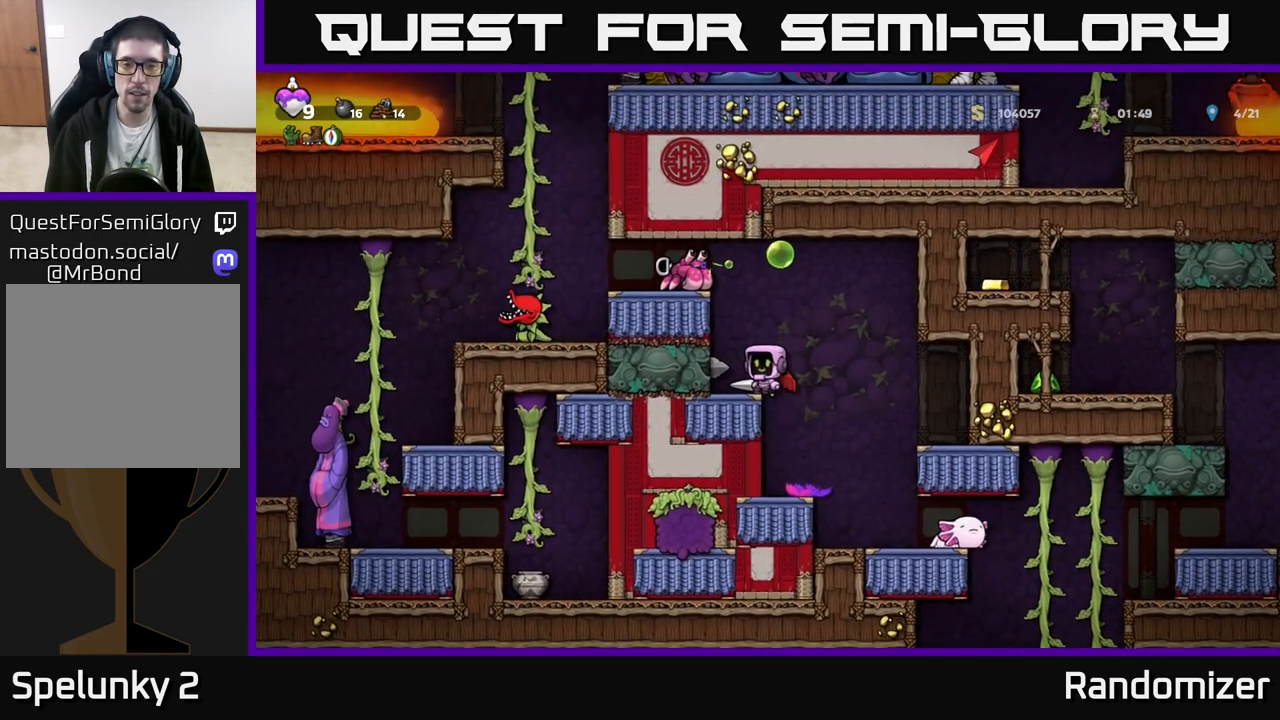
{"buttons": [], "left_stick": "center", "events": [[17, "left_stick", "down"], [67, "X", "down"], [150, "X", "up"], [150, "left_stick", "right"], [183, "A", "down"], [317, "A", "up"], [483, "left_stick", "center"]]}
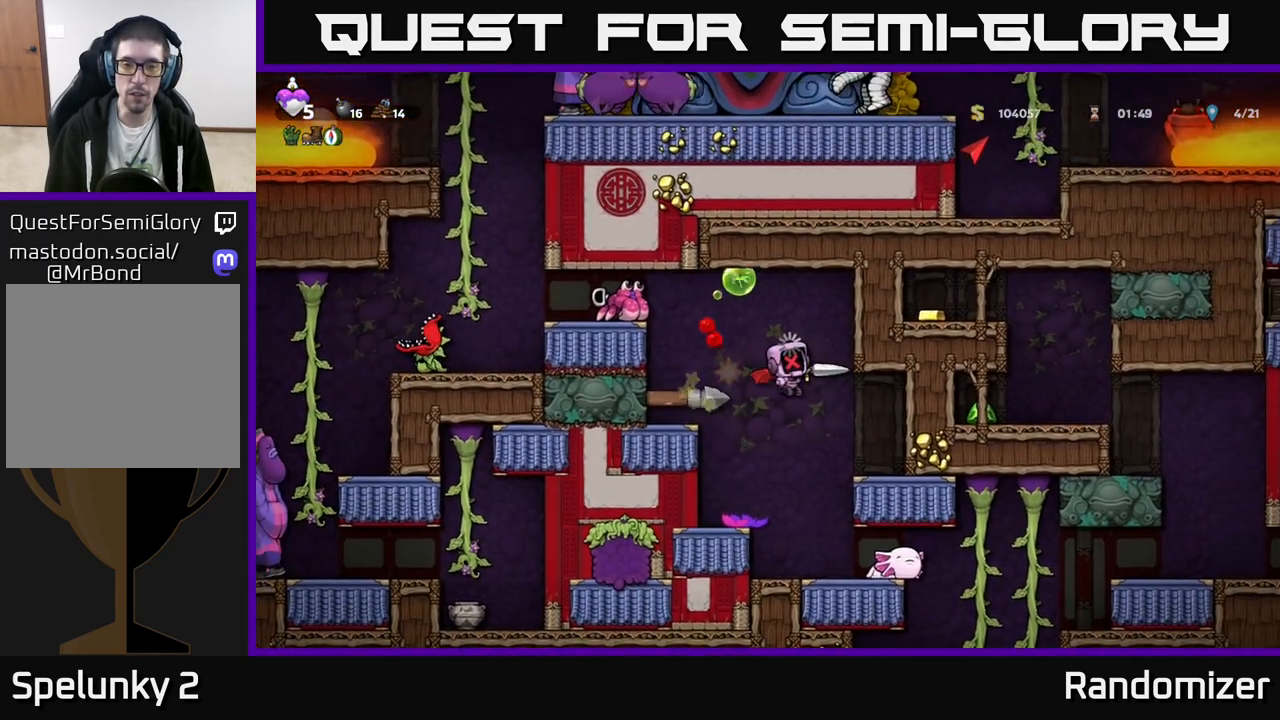
{"buttons": [], "left_stick": "center", "events": []}
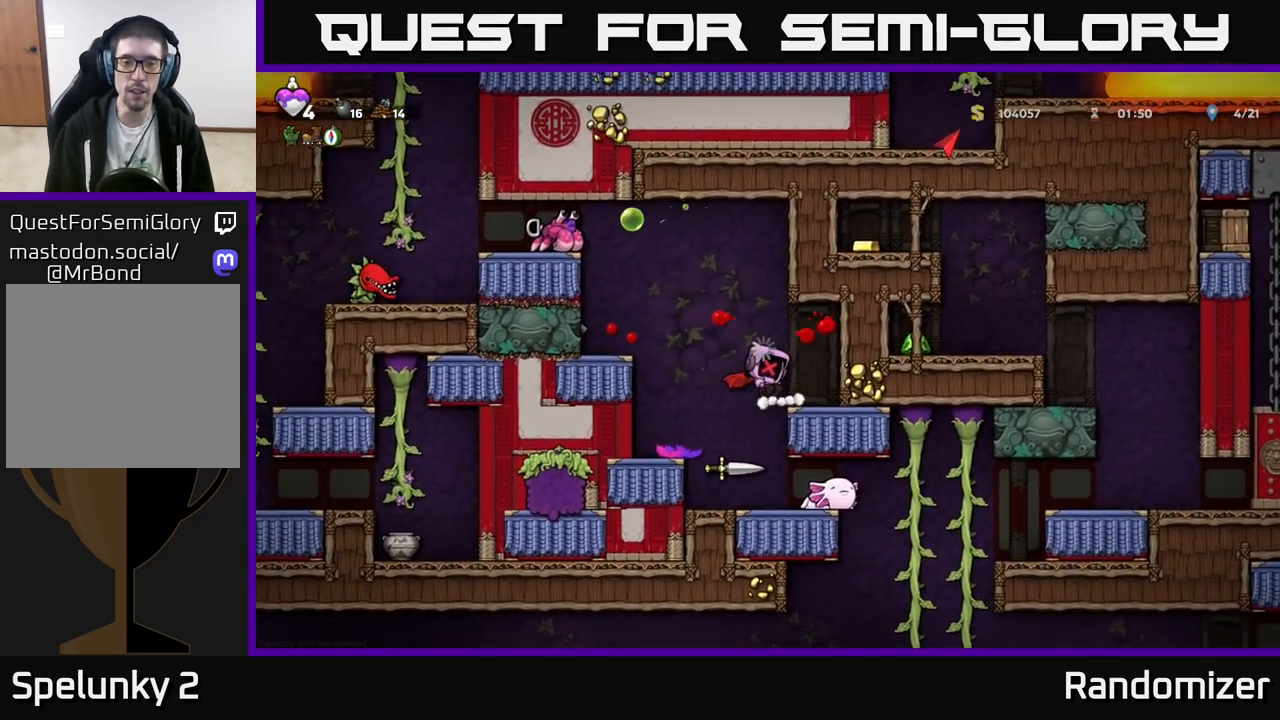
{"buttons": [], "left_stick": "center", "events": []}
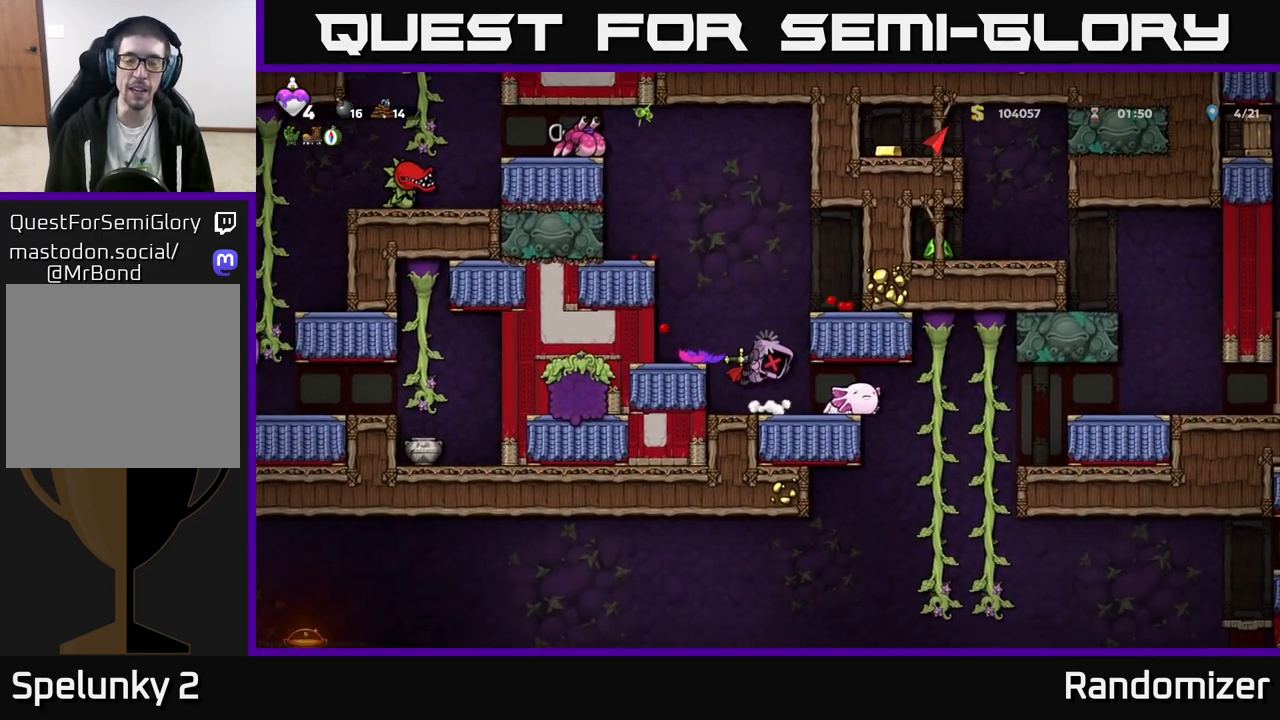
{"buttons": [], "left_stick": "center", "events": []}
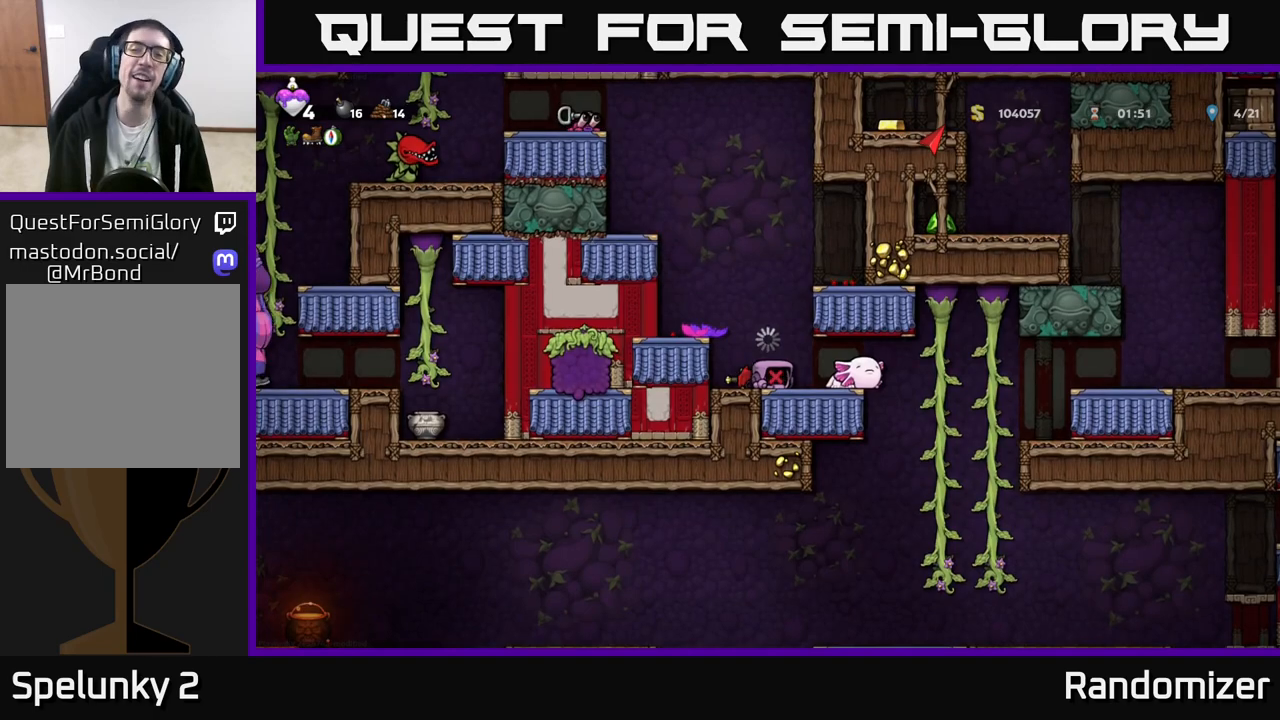
{"buttons": [], "left_stick": "center", "events": []}
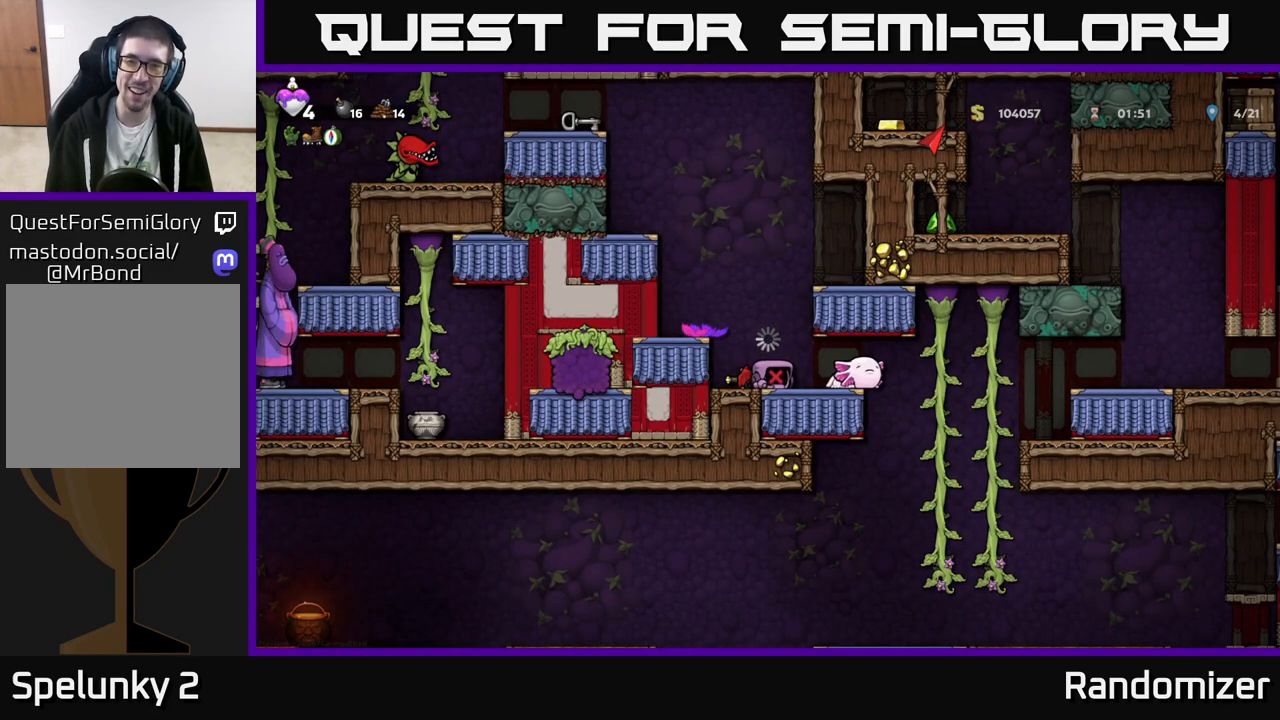
{"buttons": [], "left_stick": "left", "events": [[433, "left_stick", "left"]]}
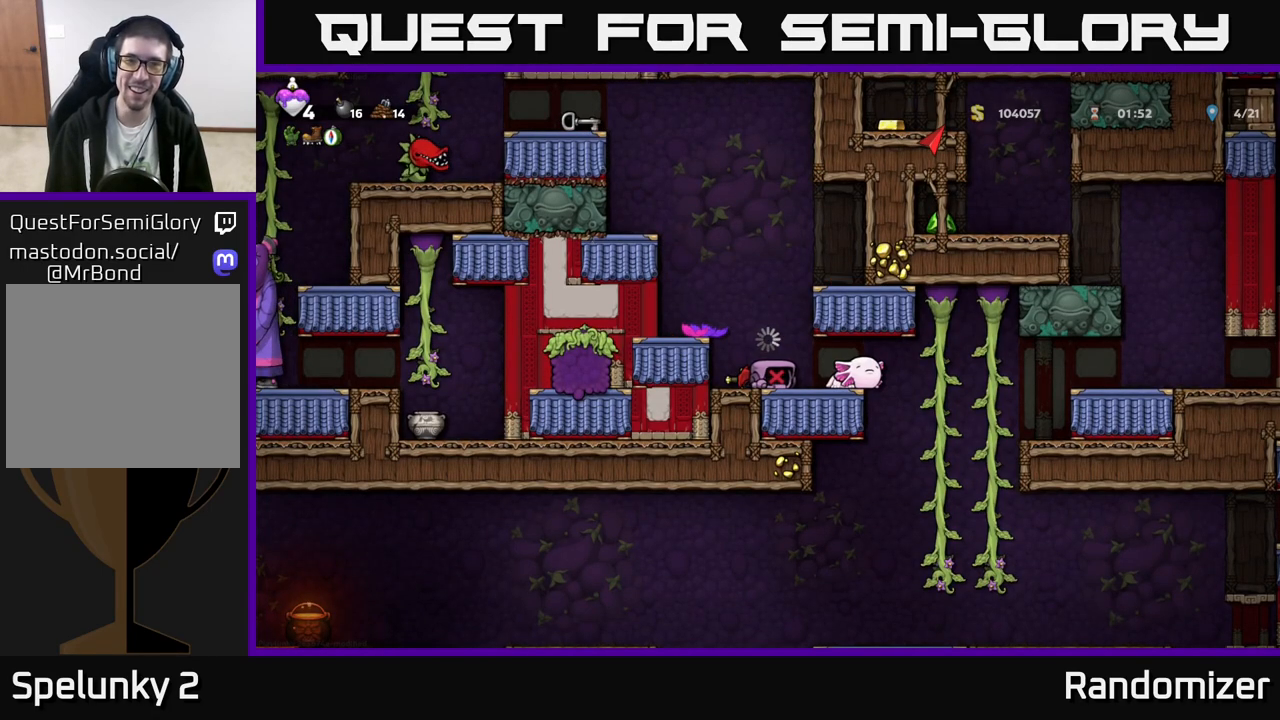
{"buttons": [], "left_stick": "center", "events": [[50, "left_stick", "center"]]}
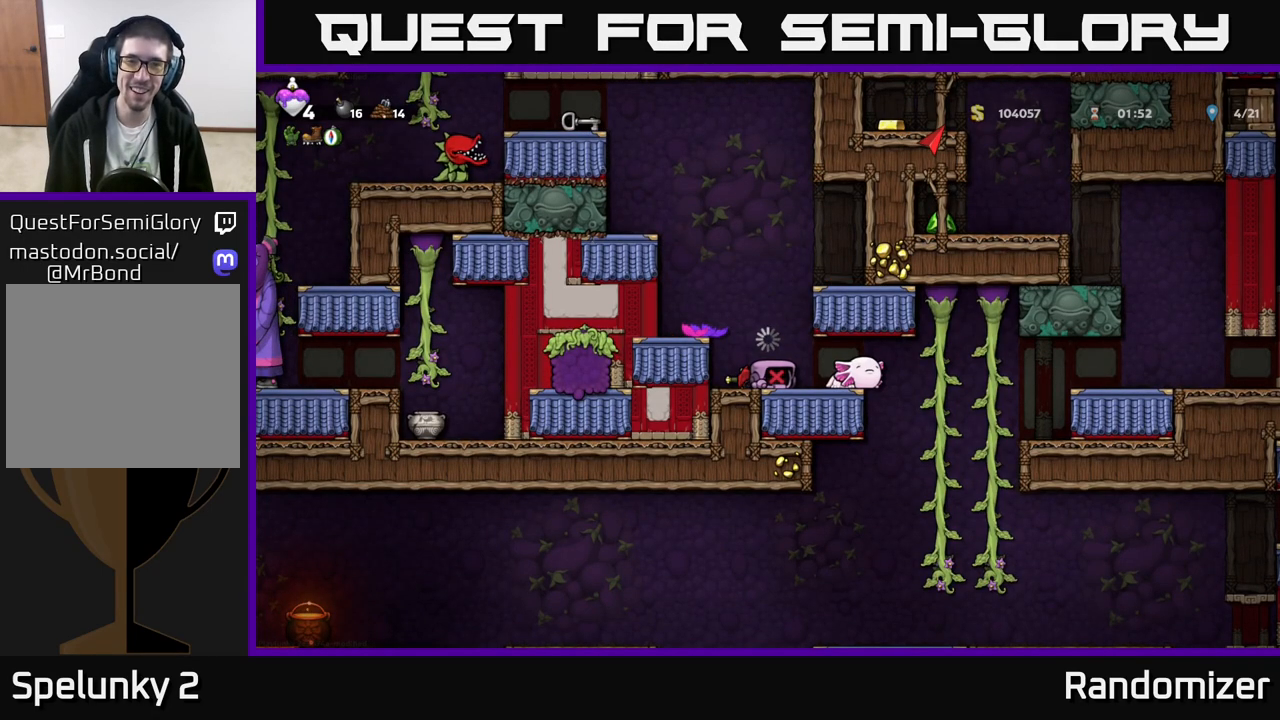
{"buttons": [], "left_stick": "down", "events": [[217, "left_stick", "left"], [333, "left_stick", "center"], [483, "left_stick", "down"]]}
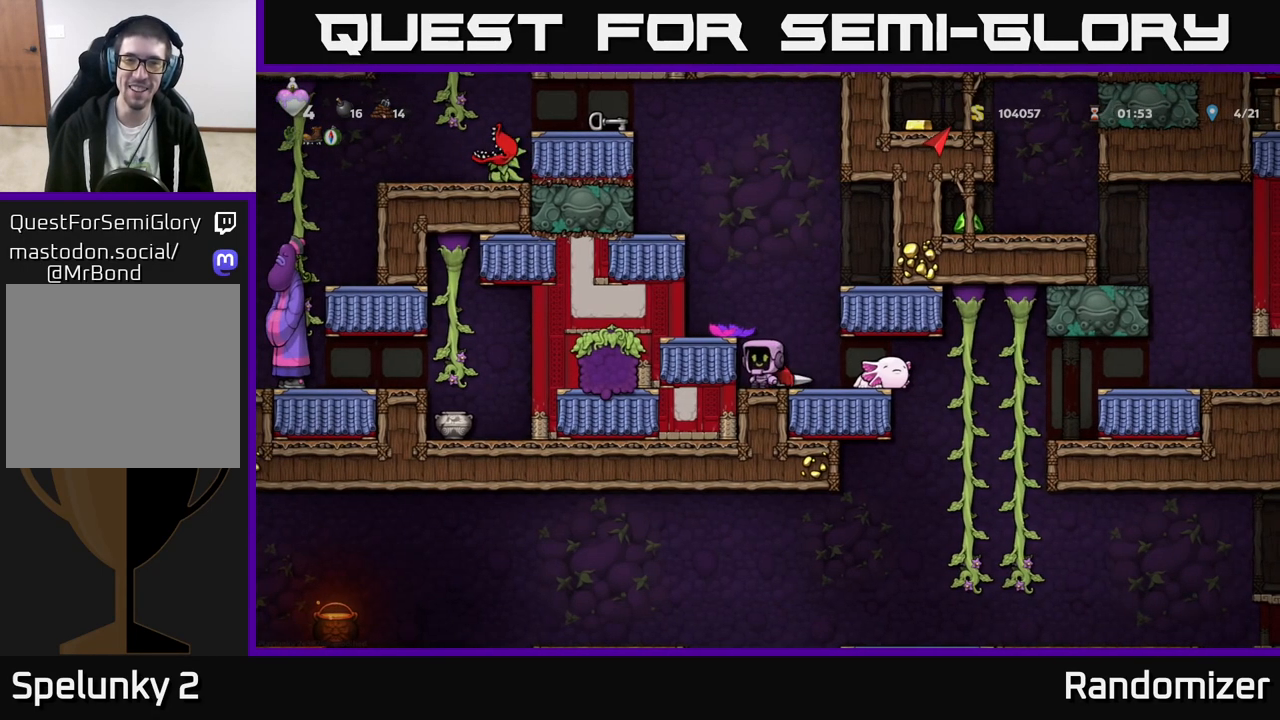
{"buttons": [], "left_stick": "center", "events": [[50, "X", "down"], [150, "X", "up"], [183, "left_stick", "center"], [317, "A", "down"], [467, "A", "up"]]}
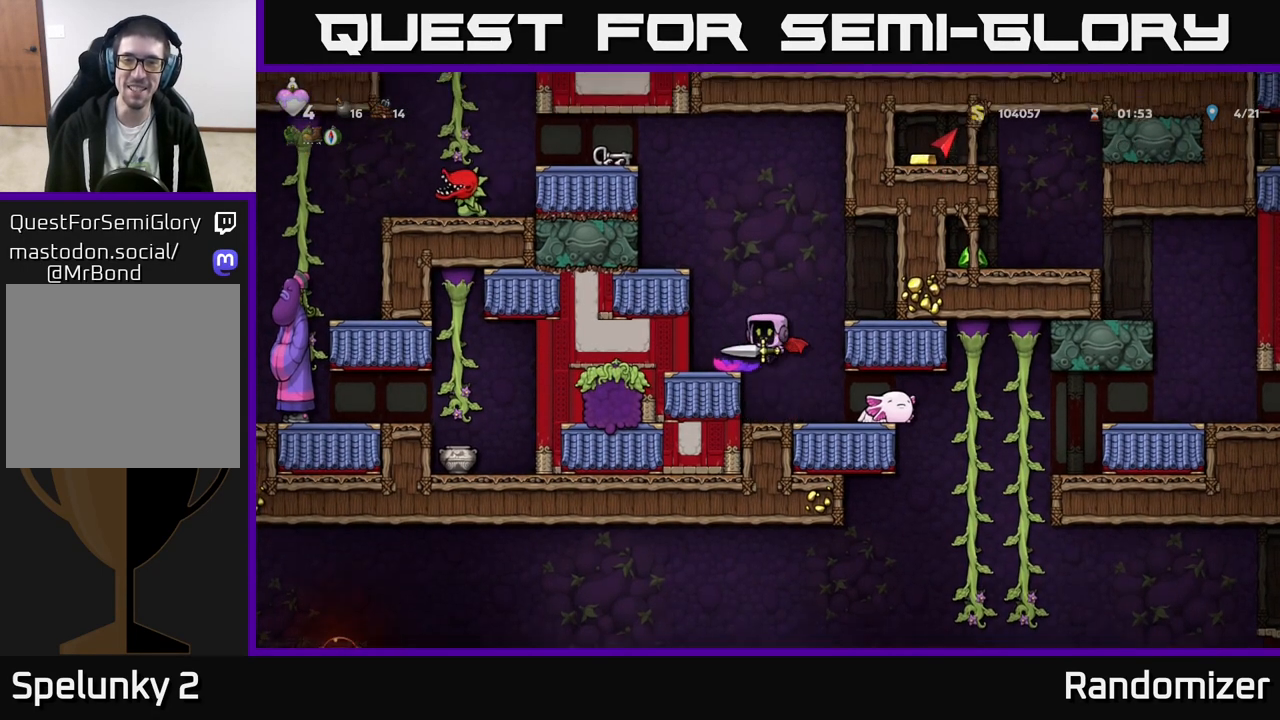
{"buttons": [], "left_stick": "left", "events": [[17, "A", "down"], [317, "A", "up"], [450, "left_stick", "left"]]}
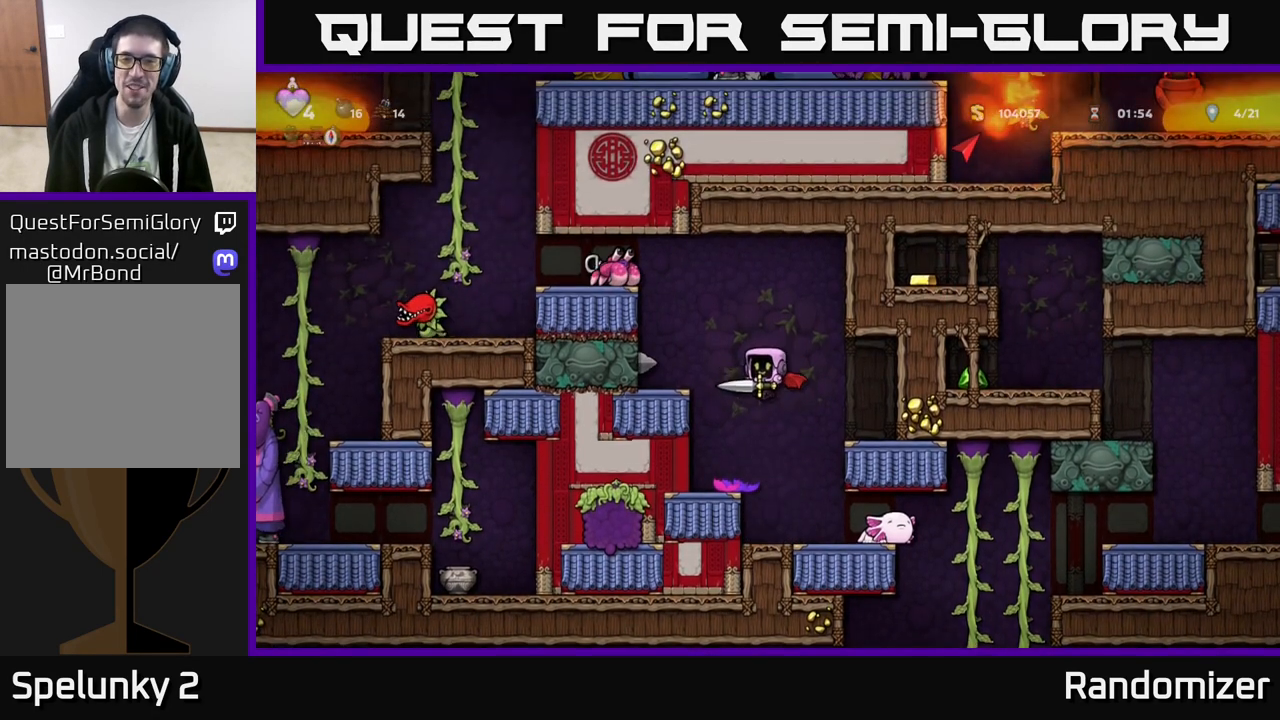
{"buttons": [], "left_stick": "center", "events": [[83, "left_stick", "center"]]}
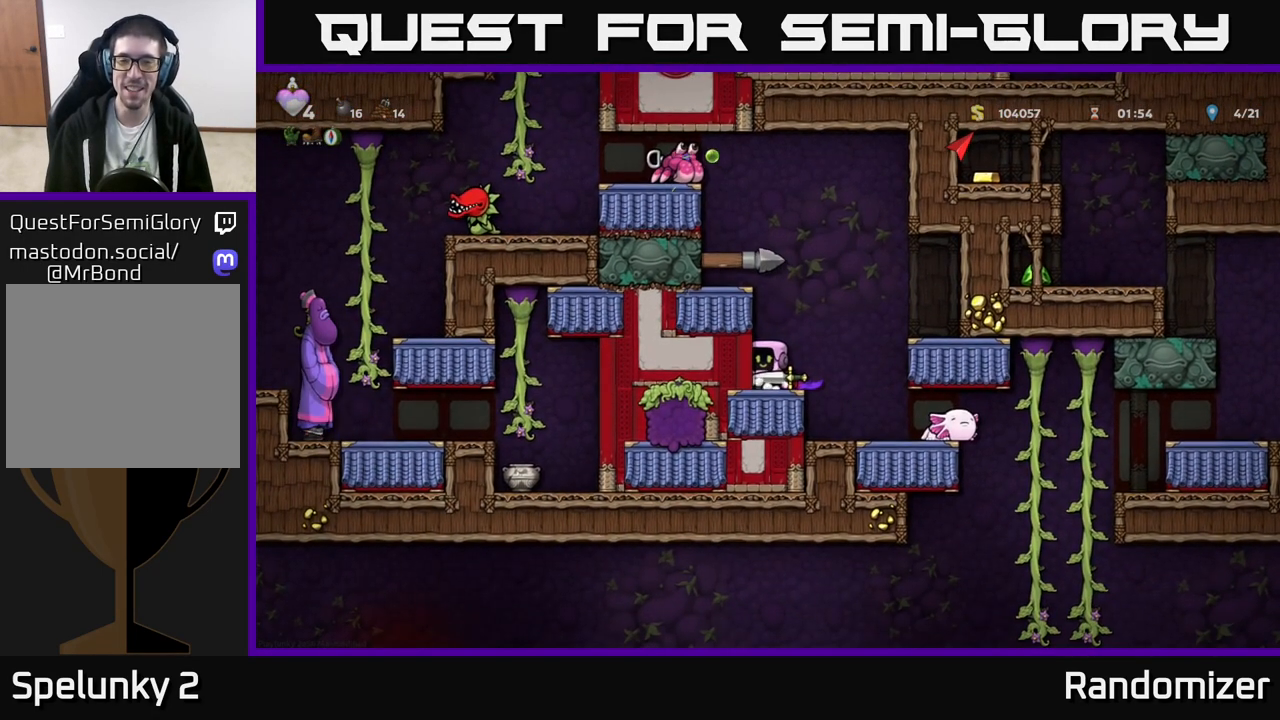
{"buttons": [], "left_stick": "center", "events": []}
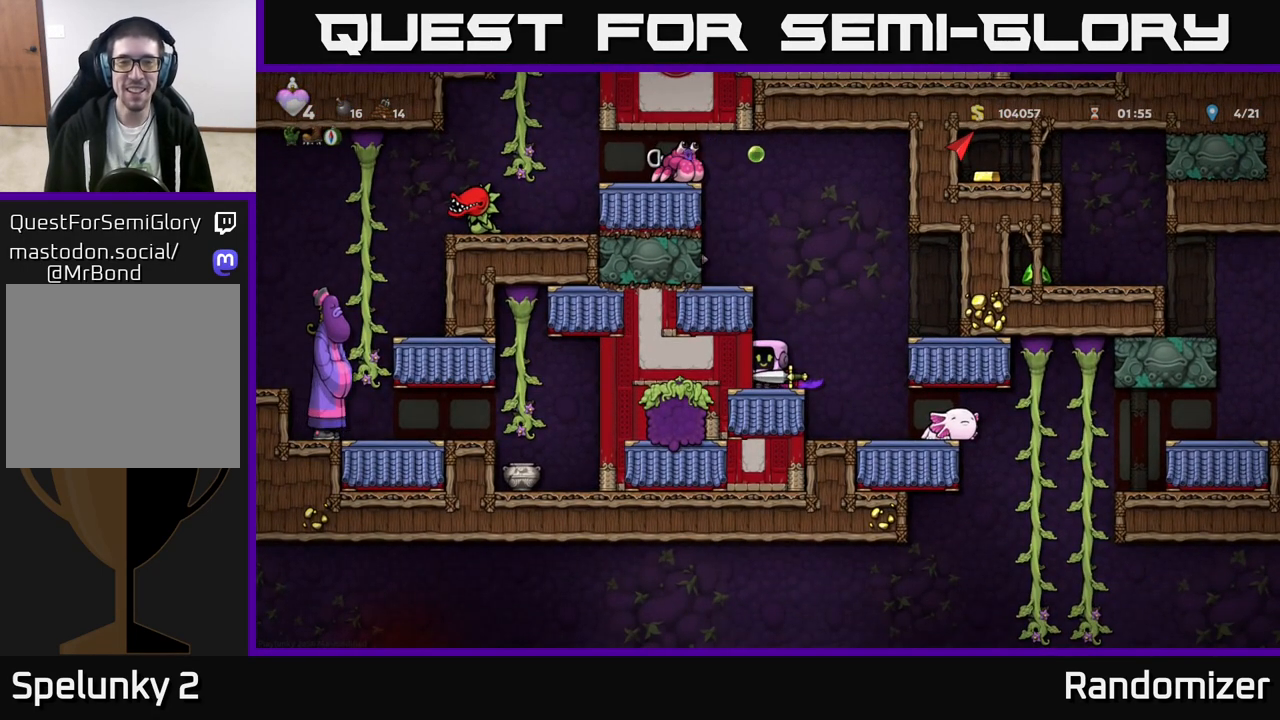
{"buttons": [], "left_stick": "left", "events": [[100, "A", "down"], [200, "A", "up"], [267, "A", "down"], [400, "A", "up"], [467, "left_stick", "left"]]}
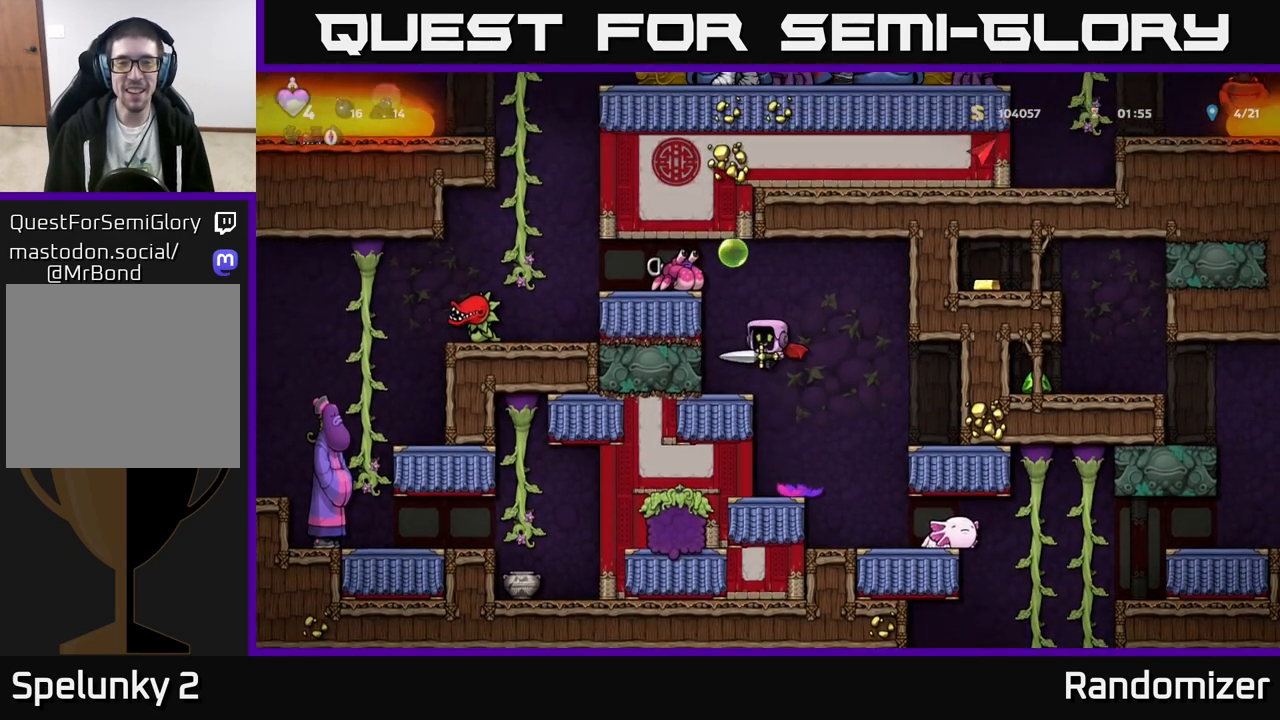
{"buttons": [], "left_stick": "center", "events": [[83, "left_stick", "center"], [283, "X", "down"], [333, "A", "down"], [483, "X", "up"], [500, "A", "up"]]}
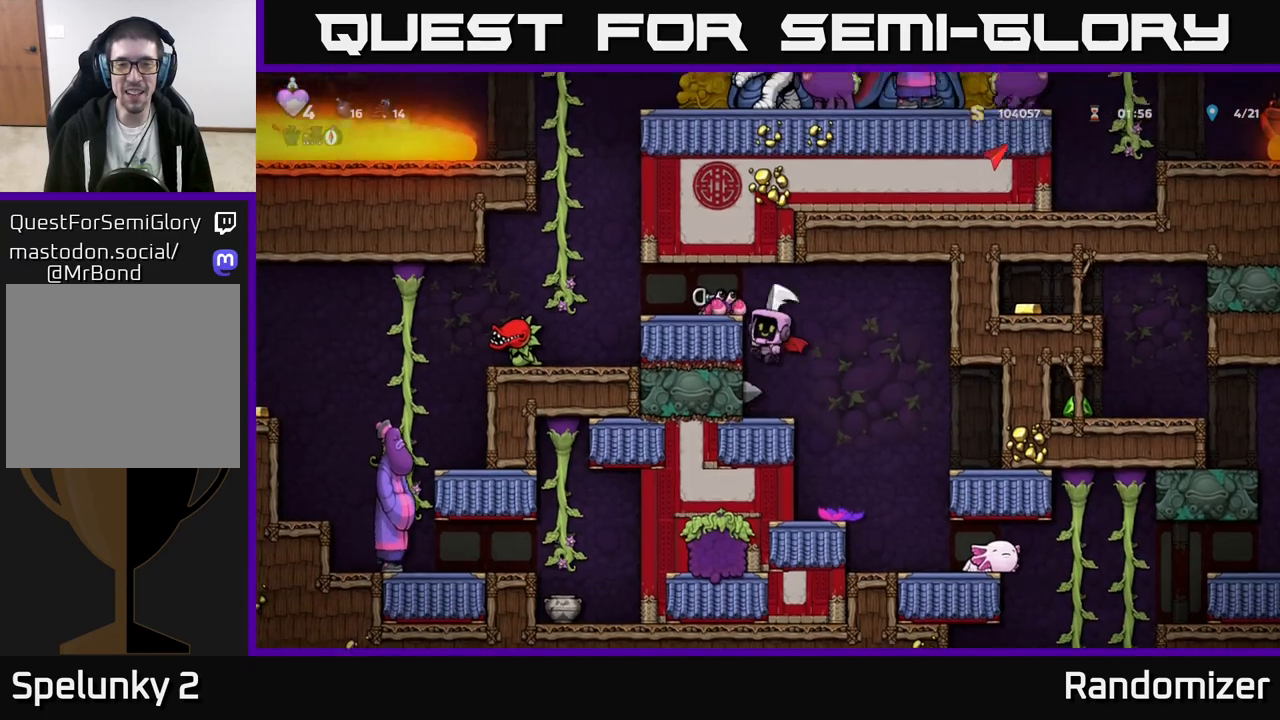
{"buttons": [], "left_stick": "center", "events": [[117, "A", "down"], [250, "left_stick", "left"], [283, "A", "up"], [317, "A", "down"], [400, "left_stick", "center"], [467, "A", "up"]]}